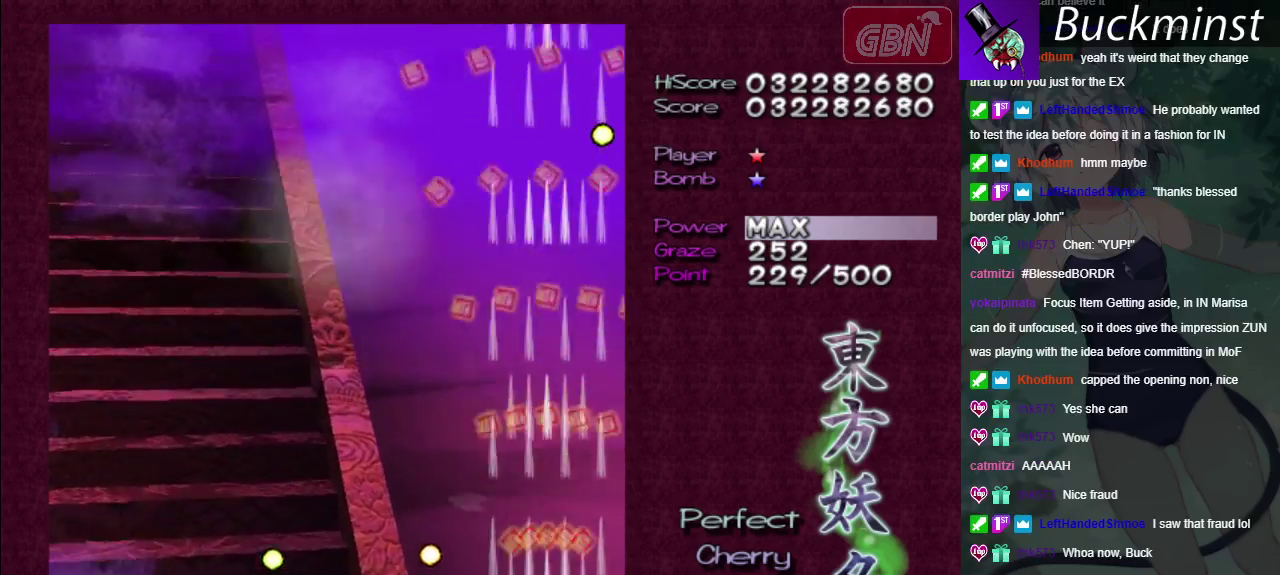
Gameplay with a controller (Xbox layout); each line is a JSON object with the inputs held at the frame after it (dt_ms = milliseconds from this image to that frame). "events" lists button and stick changes between this image and that frame as [ms after this image, input, new state], when the widget could be followed in between. Not read: L3 R3.
{"dt_ms": 500, "buttons": ["A"], "left_stick": "center", "right_stick": "center", "events": [[150, "left_stick", "center"]]}
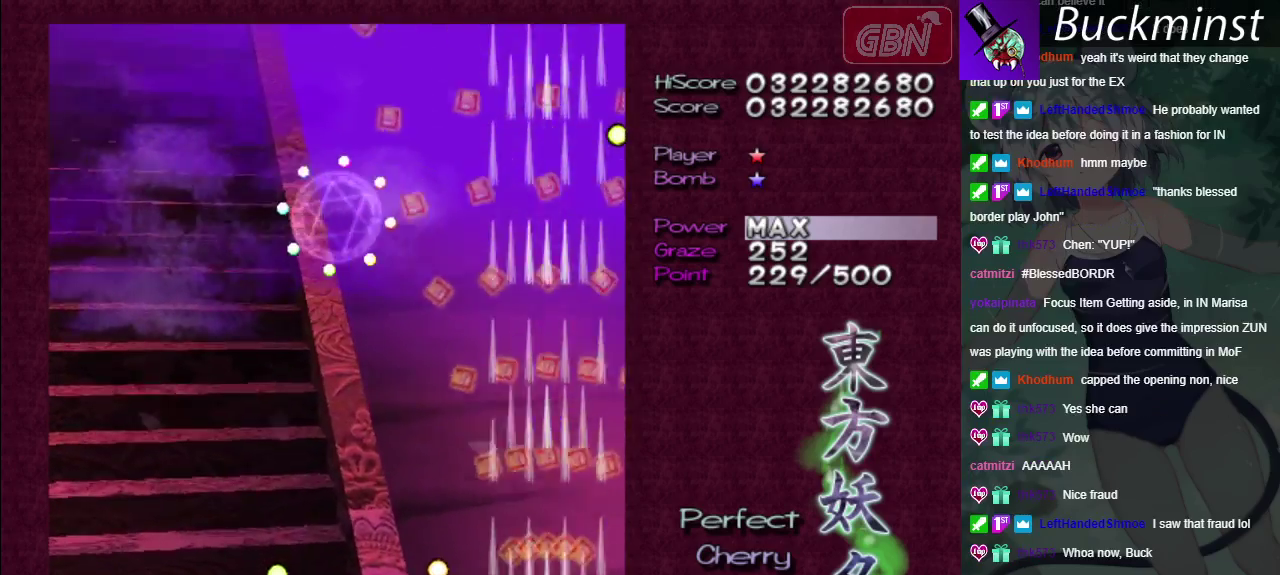
{"dt_ms": 500, "buttons": ["A"], "left_stick": "center", "right_stick": "center", "events": []}
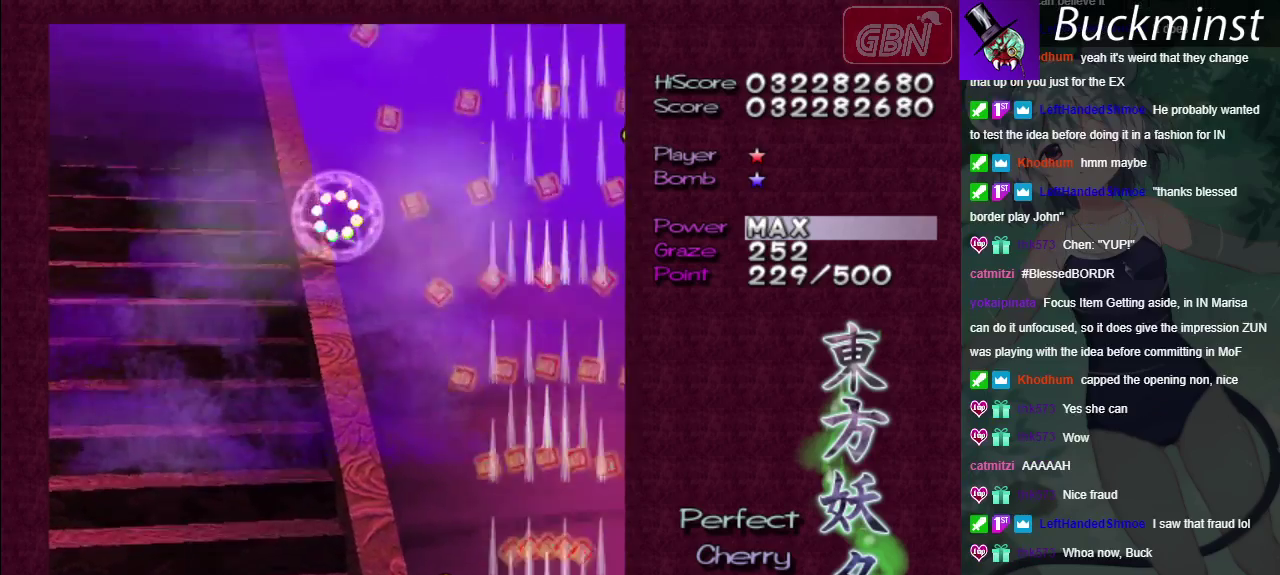
{"dt_ms": 500, "buttons": ["A"], "left_stick": "center", "right_stick": "center", "events": []}
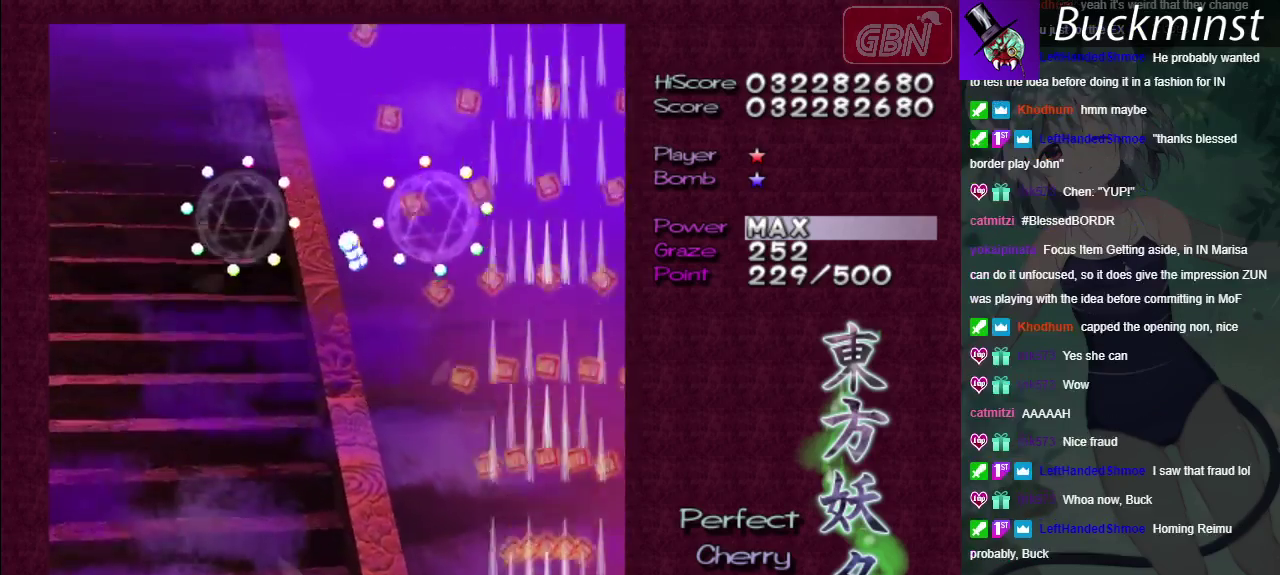
{"dt_ms": 500, "buttons": ["A"], "left_stick": "down-left", "right_stick": "center"}
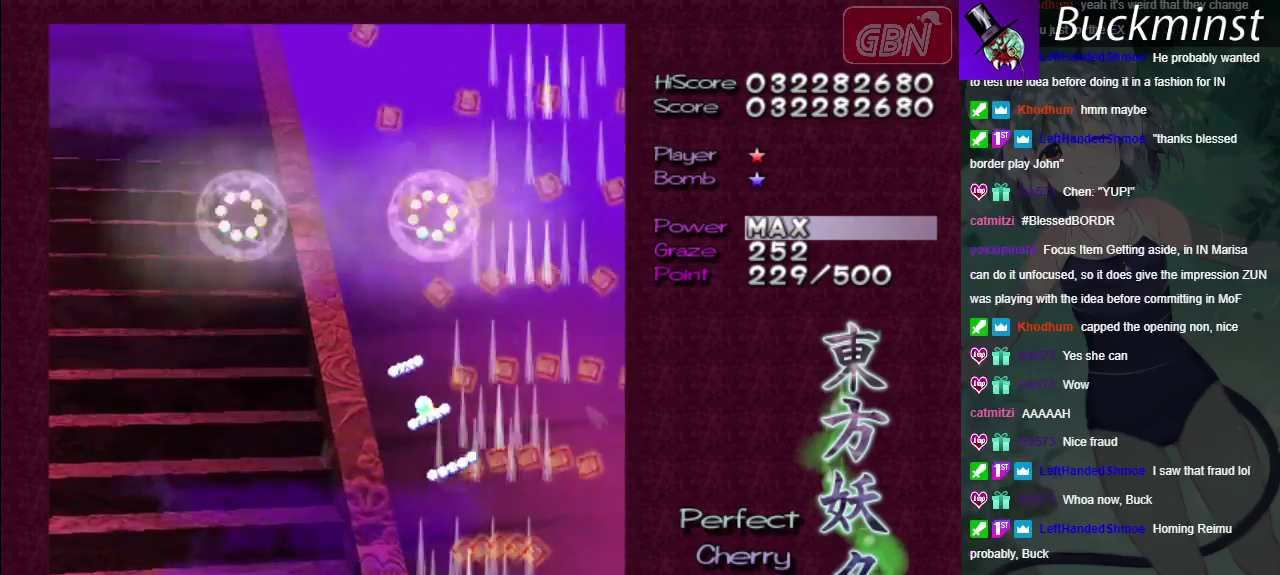
{"dt_ms": 500, "buttons": ["A"], "left_stick": "center", "right_stick": "center"}
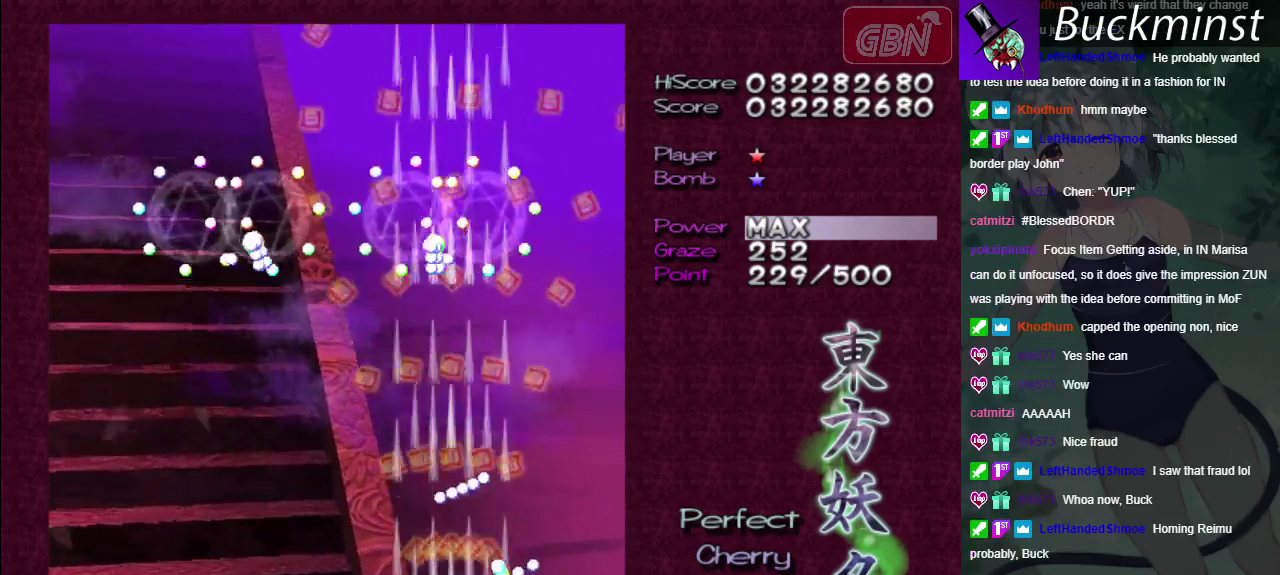
{"dt_ms": 500, "buttons": ["A"], "left_stick": "left", "right_stick": "center", "events": [[300, "left_stick", "left"]]}
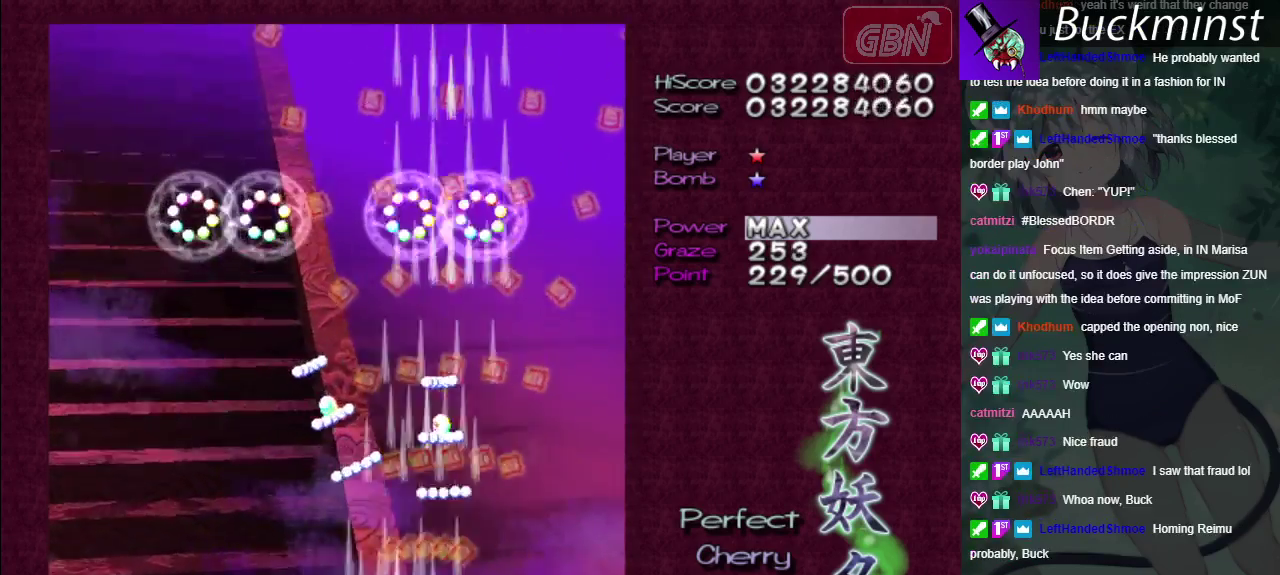
{"dt_ms": 500, "buttons": ["A"], "left_stick": "center", "right_stick": "center", "events": [[200, "left_stick", "center"], [267, "left_stick", "down-right"], [350, "left_stick", "center"]]}
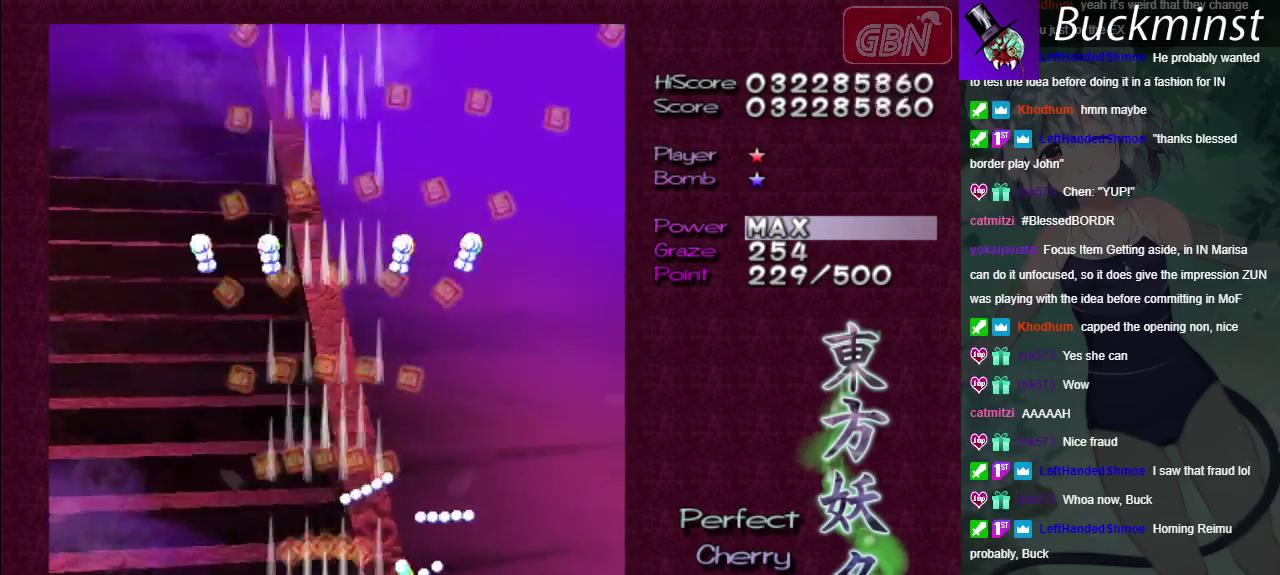
{"dt_ms": 300, "buttons": ["A"], "left_stick": "up-left", "right_stick": "center", "events": [[50, "left_stick", "right"], [167, "left_stick", "center"], [250, "left_stick", "up-left"]]}
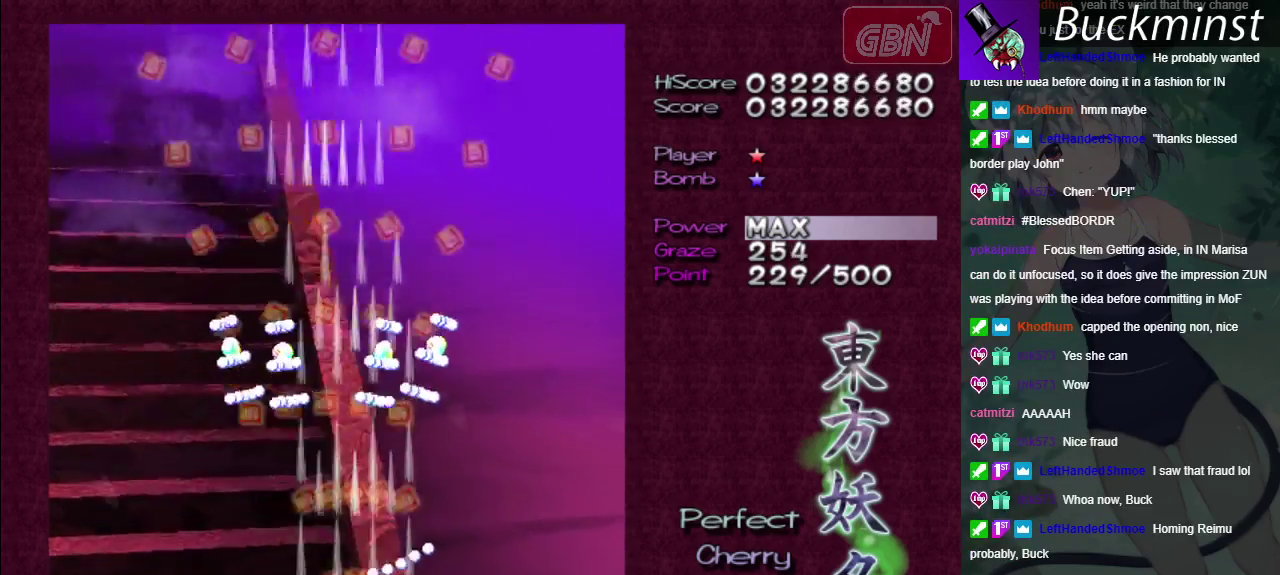
{"dt_ms": 300, "buttons": ["A"], "left_stick": "down-left", "right_stick": "center"}
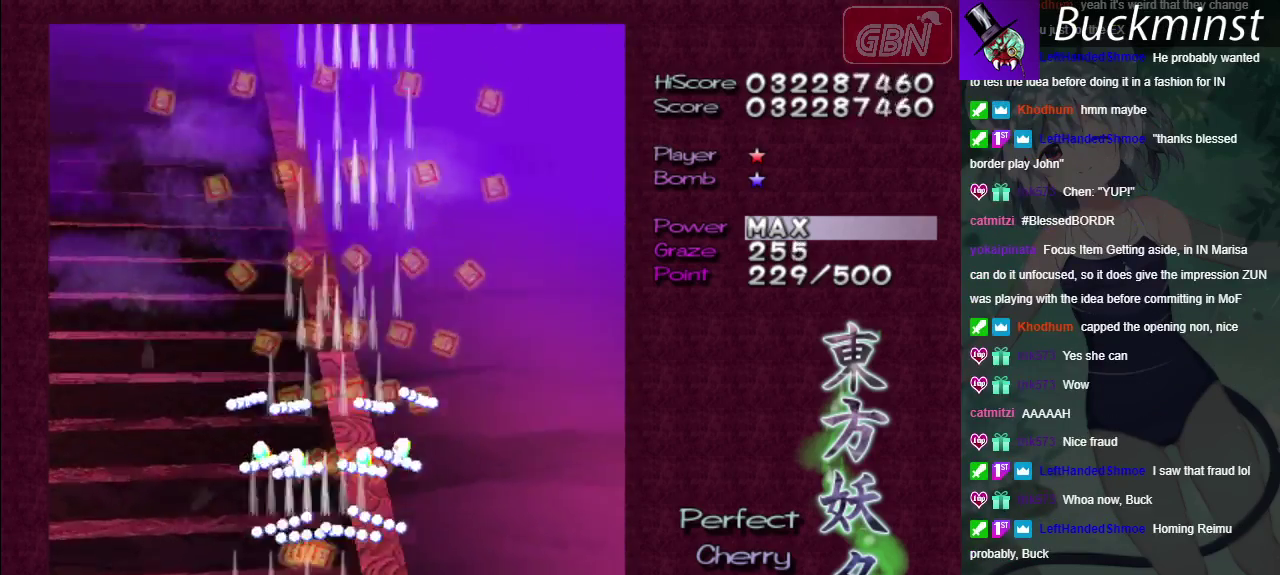
{"dt_ms": 400, "buttons": ["A"], "left_stick": "up", "right_stick": "center", "events": [[100, "left_stick", "center"], [367, "left_stick", "up"]]}
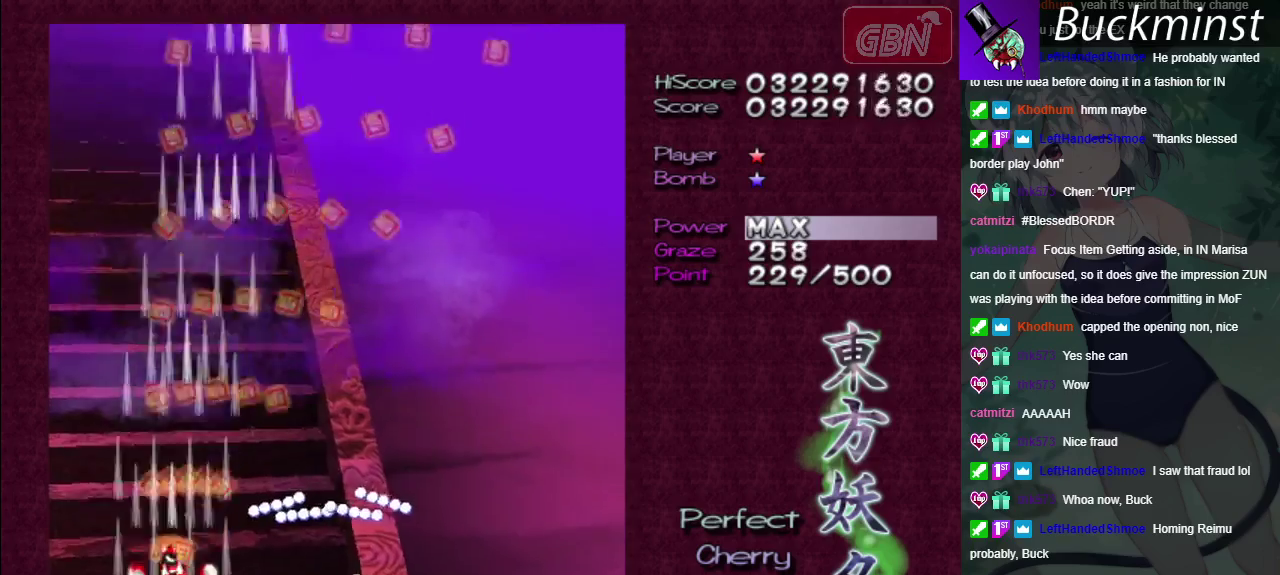
{"dt_ms": 500, "buttons": ["A"], "left_stick": "right", "right_stick": "center", "events": [[500, "left_stick", "right"]]}
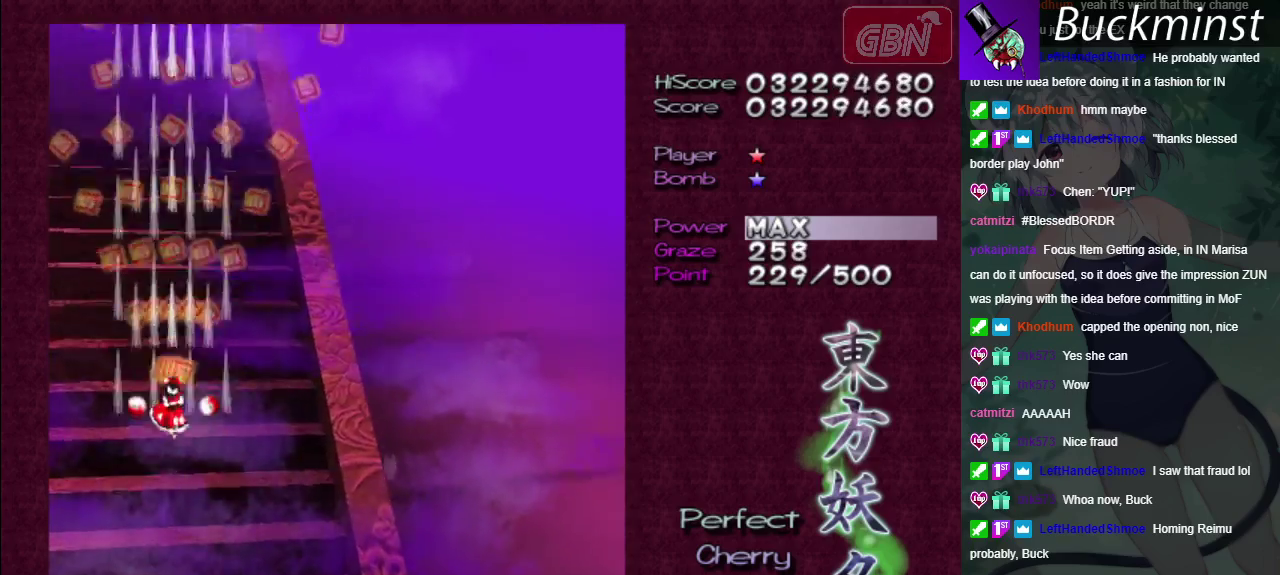
{"dt_ms": 500, "buttons": ["A"], "left_stick": "center", "right_stick": "center", "events": [[50, "left_stick", "center"]]}
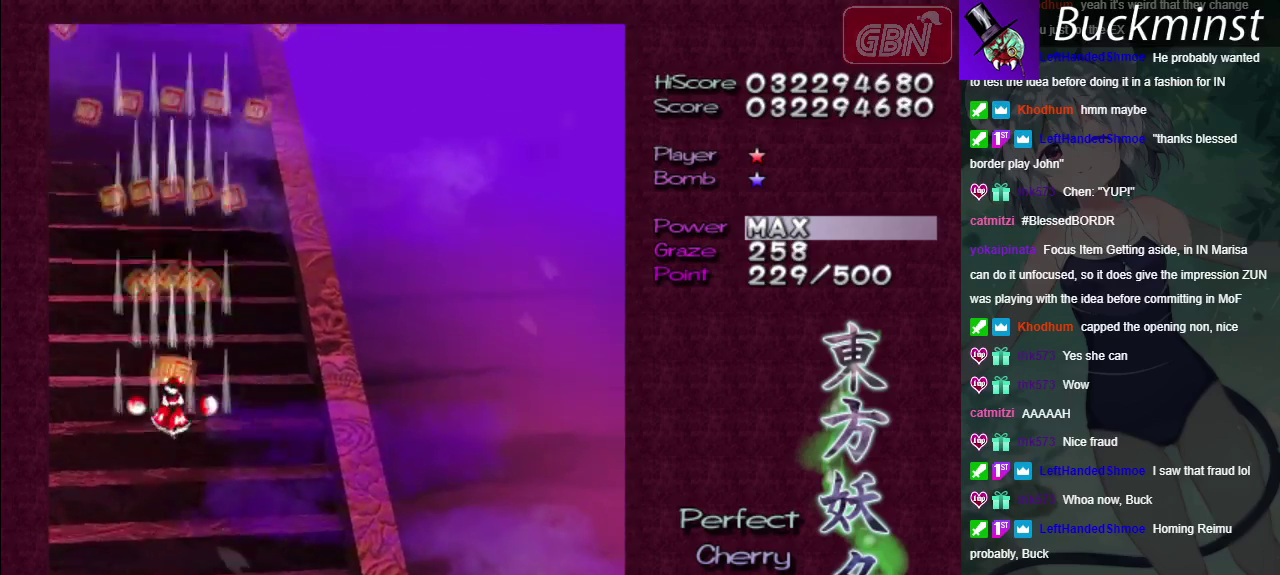
{"dt_ms": 500, "buttons": ["A"], "left_stick": "center", "right_stick": "center", "events": []}
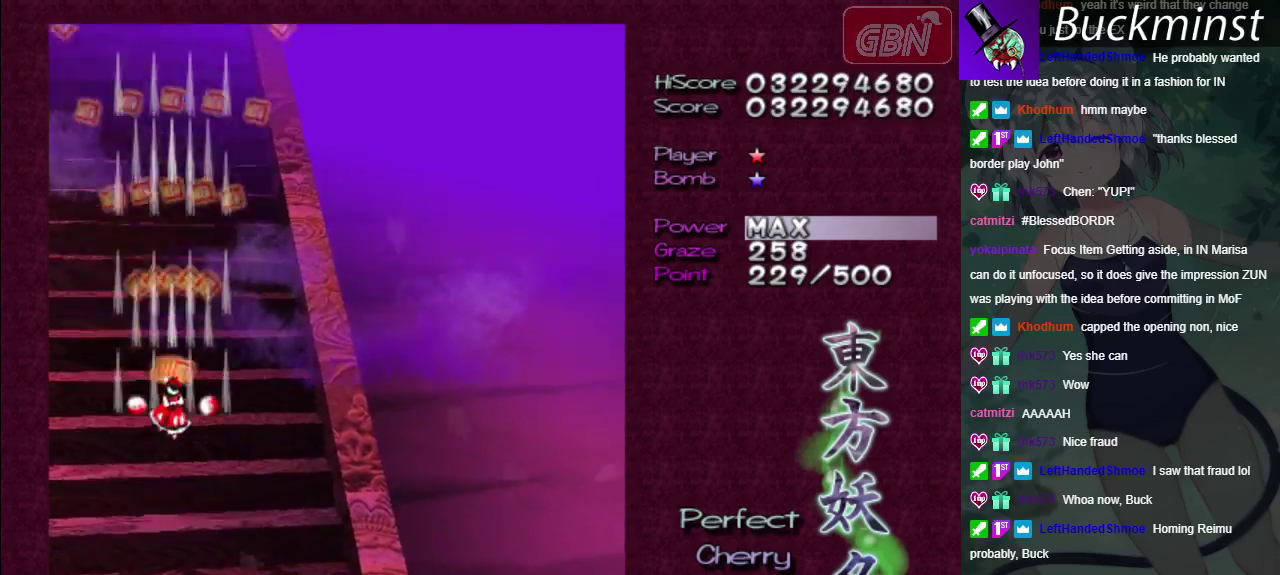
{"dt_ms": 500, "buttons": ["A"], "left_stick": "center", "right_stick": "center", "events": []}
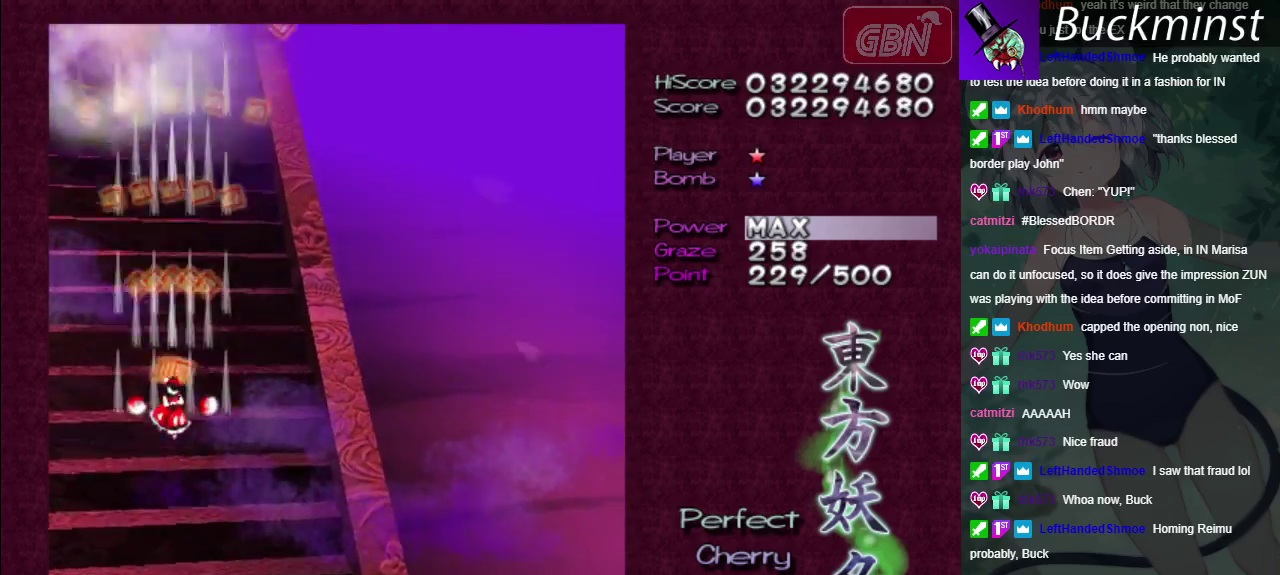
{"dt_ms": 500, "buttons": ["A"], "left_stick": "center", "right_stick": "center", "events": []}
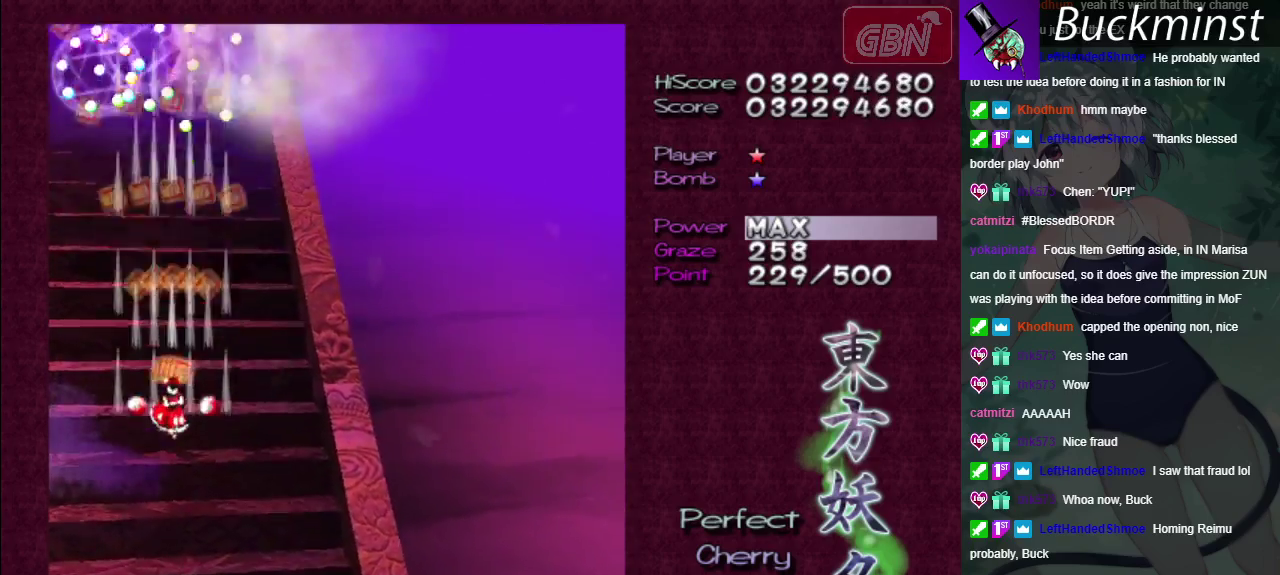
{"dt_ms": 500, "buttons": ["A"], "left_stick": "center", "right_stick": "center", "events": []}
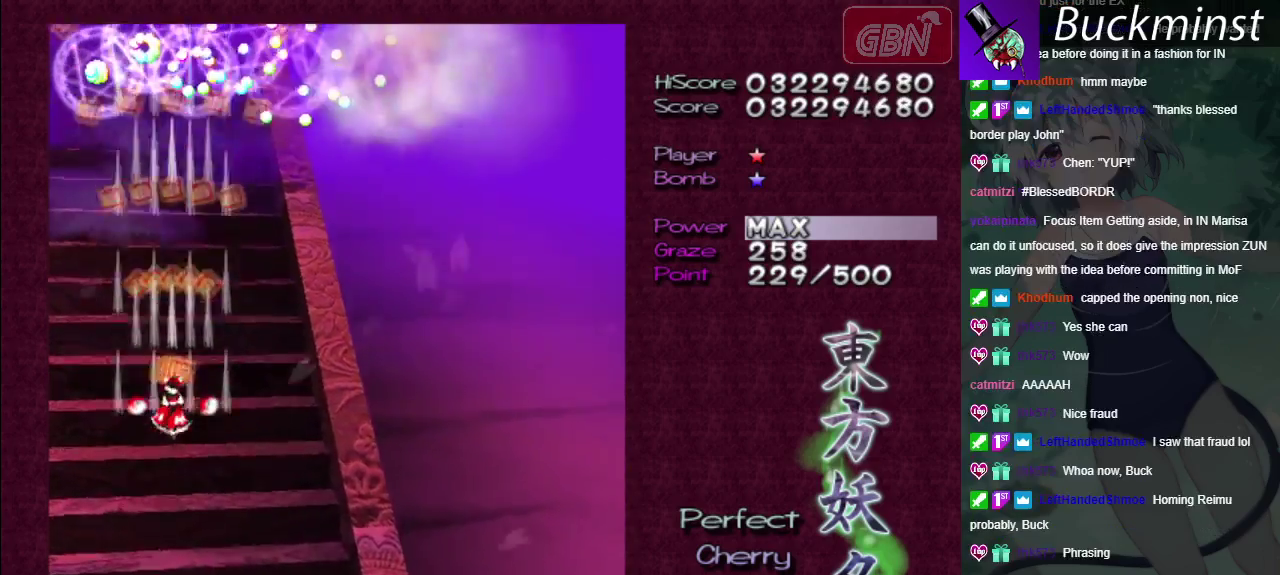
{"dt_ms": 600, "buttons": ["A"], "left_stick": "down-right", "right_stick": "center", "events": [[533, "left_stick", "down-right"]]}
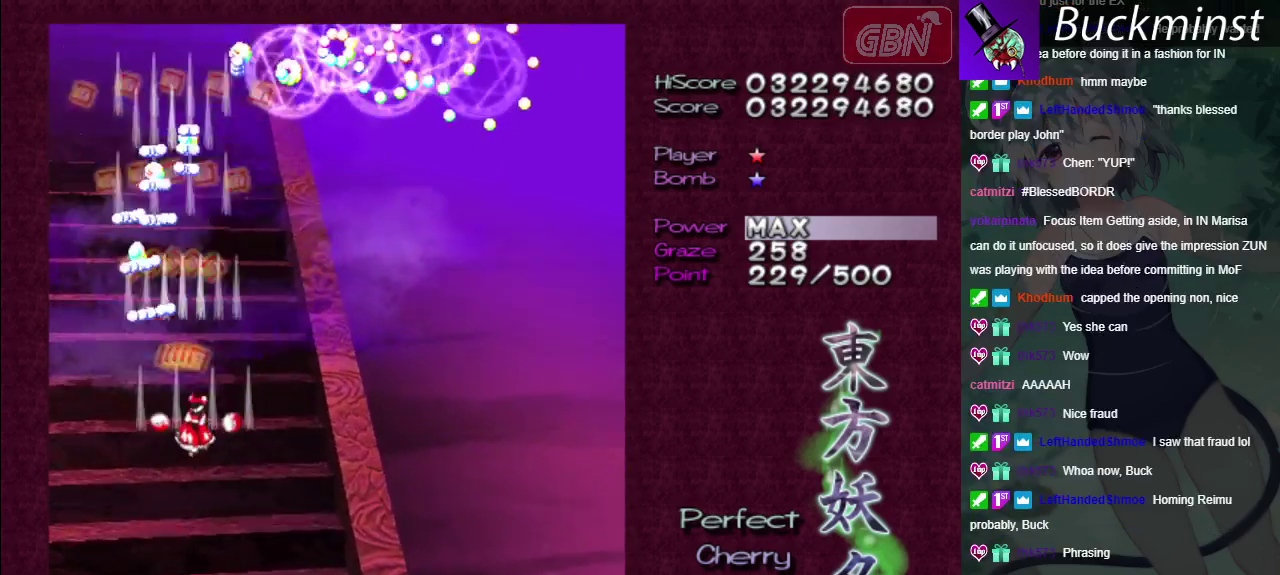
{"dt_ms": 400, "buttons": ["A"], "left_stick": "center", "right_stick": "center", "events": [[83, "left_stick", "center"], [233, "left_stick", "down-right"], [283, "left_stick", "center"]]}